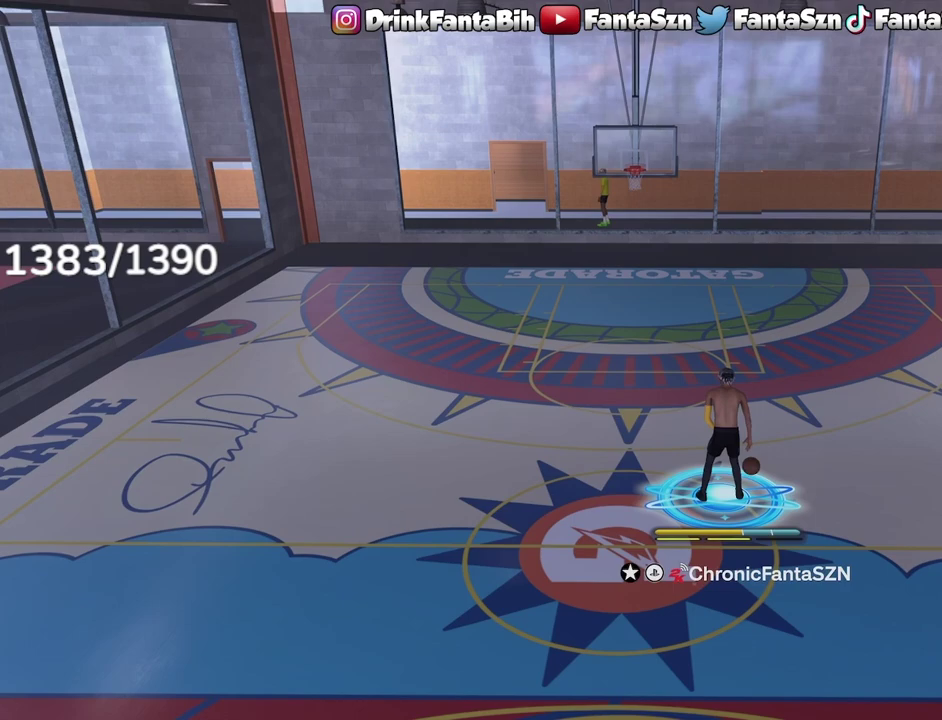
Gameplay with a controller (PlayStation layout); each line is a JSON object with the inputs held at the frame after it (dt_ms = milliseconds from this image to that frame). "events" lists button and stick changes between this image and that frame as [ms after this image, input, new state], when the widget could be followed in between.
{"dt_ms": 500, "buttons": ["R2"], "left_stick": "center", "right_stick": "center", "events": [[300, "R2", "down"], [300, "right_stick", "up-left"], [400, "right_stick", "center"]]}
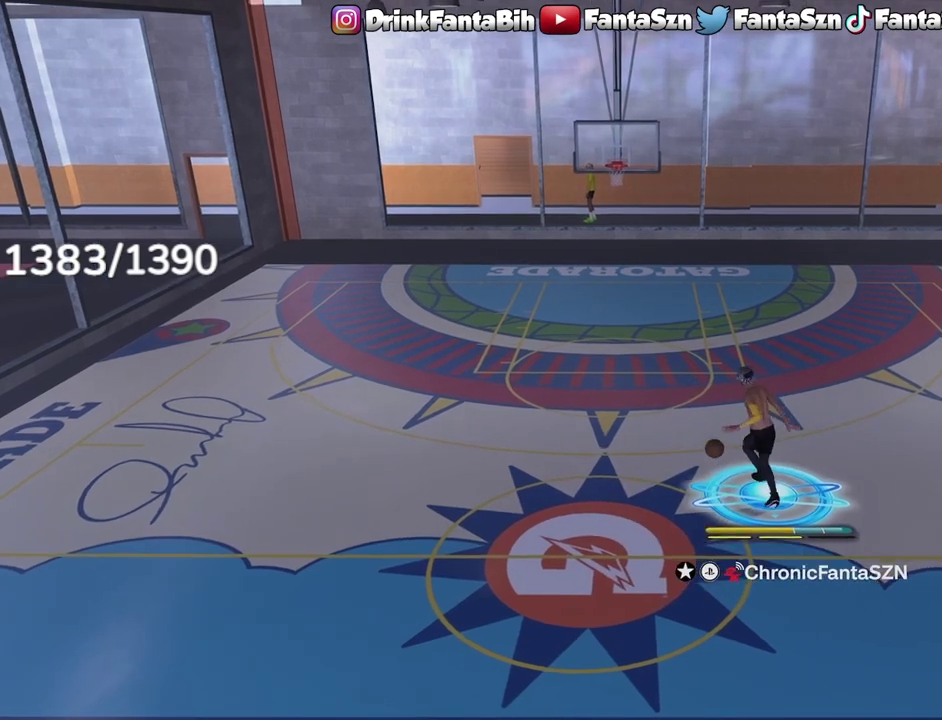
{"dt_ms": 500, "buttons": ["L1", "R2"], "left_stick": "up-right", "right_stick": "center", "events": [[183, "left_stick", "up-right"], [467, "L1", "down"]]}
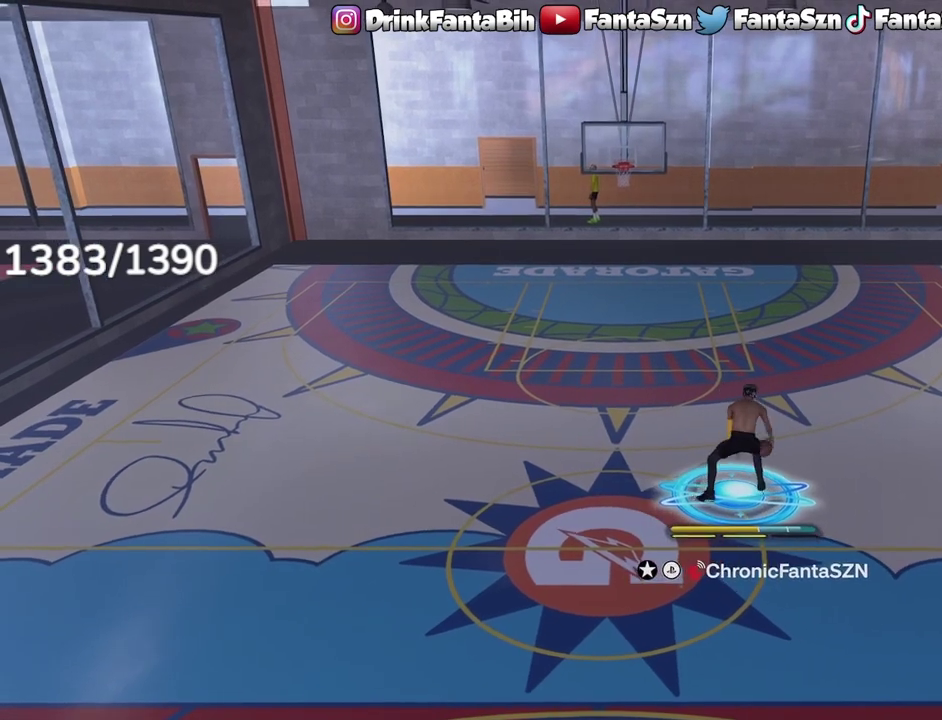
{"dt_ms": 500, "buttons": ["L1", "R2"], "left_stick": "center", "right_stick": "center", "events": [[133, "right_stick", "down-left"], [233, "left_stick", "center"], [233, "right_stick", "center"]]}
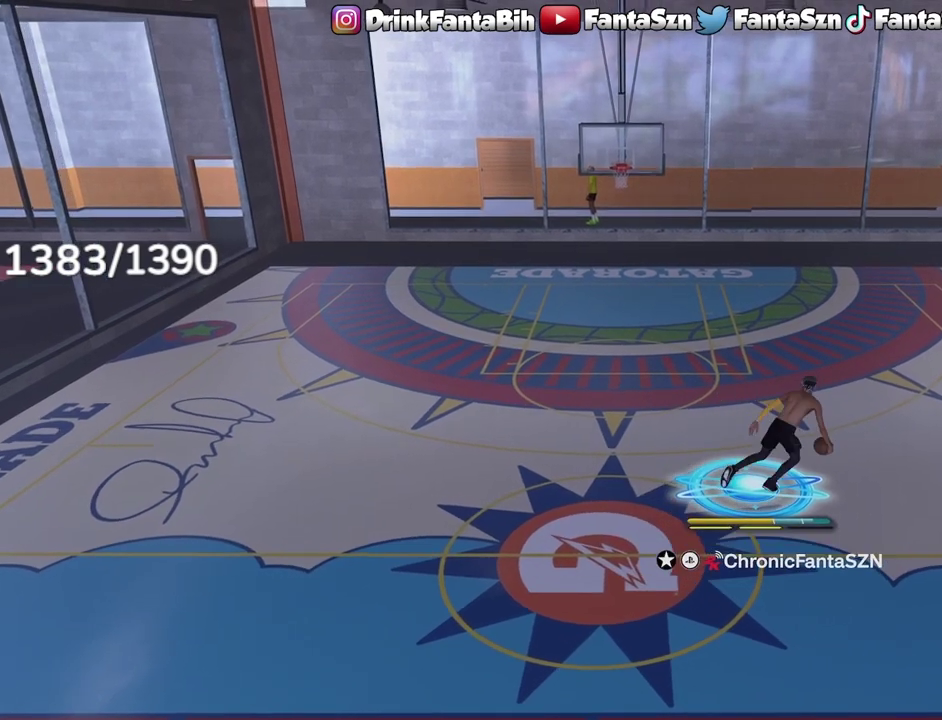
{"dt_ms": 500, "buttons": ["L1"], "left_stick": "center", "right_stick": "center", "events": [[133, "R2", "up"]]}
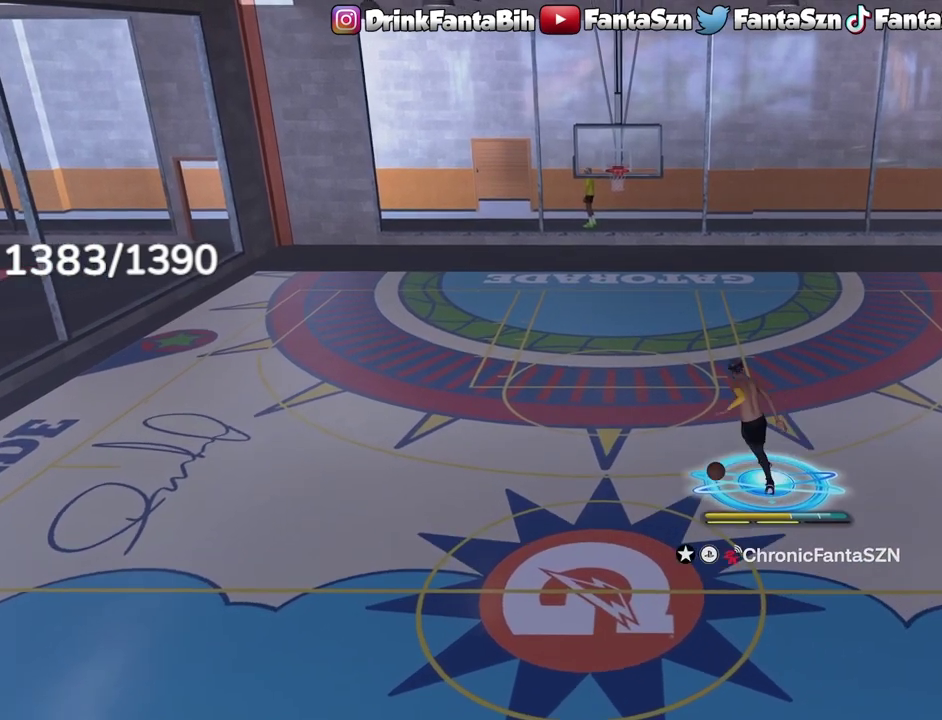
{"dt_ms": 500, "buttons": ["L1"], "left_stick": "center", "right_stick": "center", "events": []}
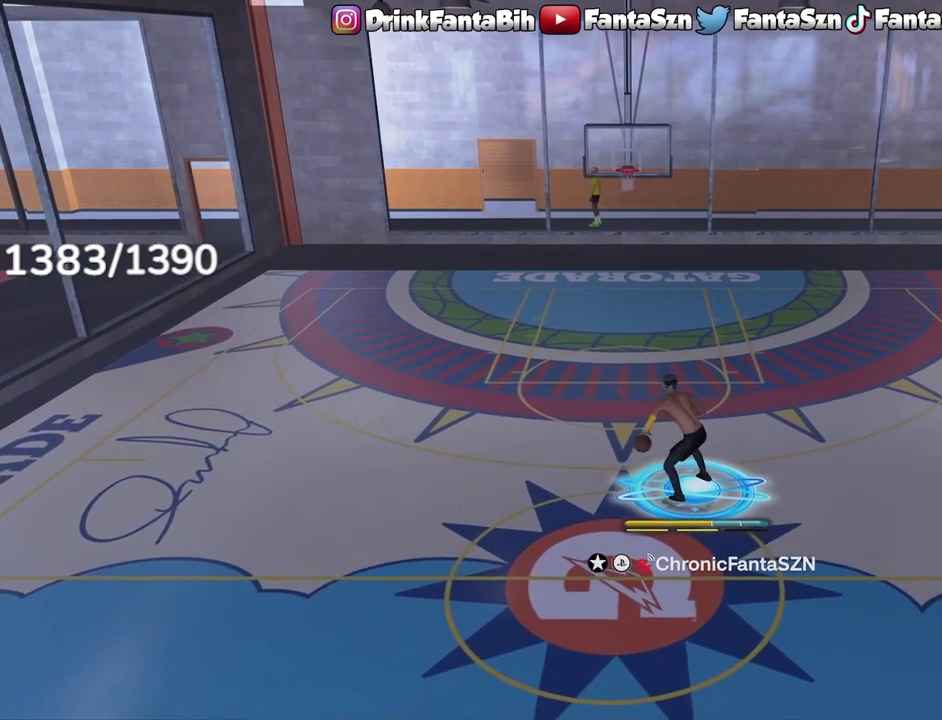
{"dt_ms": 500, "buttons": ["L1"], "left_stick": "center", "right_stick": "center", "events": []}
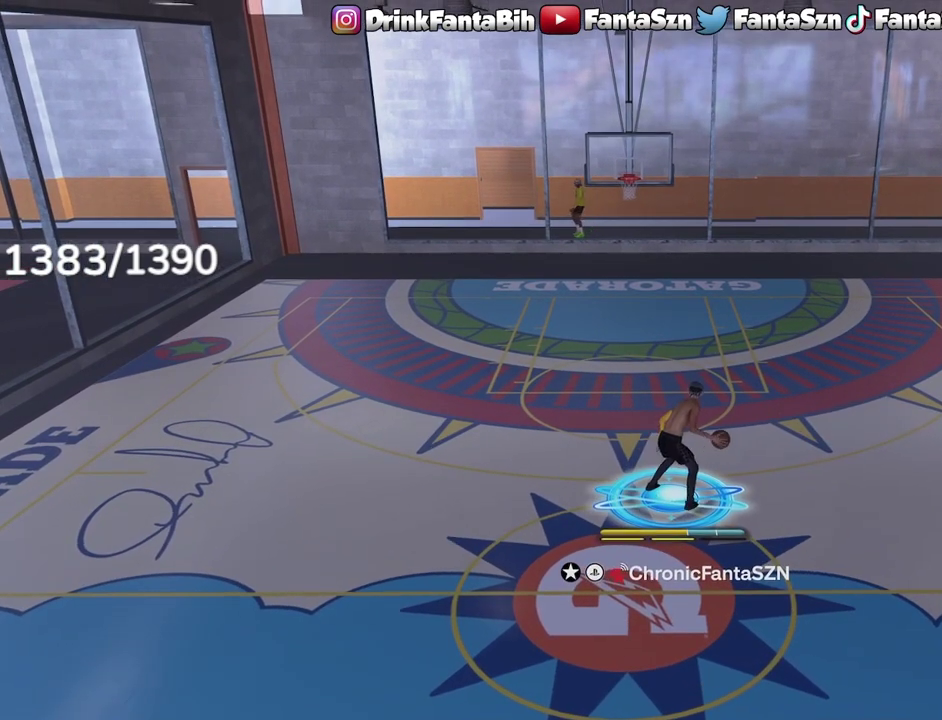
{"dt_ms": 500, "buttons": ["L1"], "left_stick": "center", "right_stick": "center", "events": []}
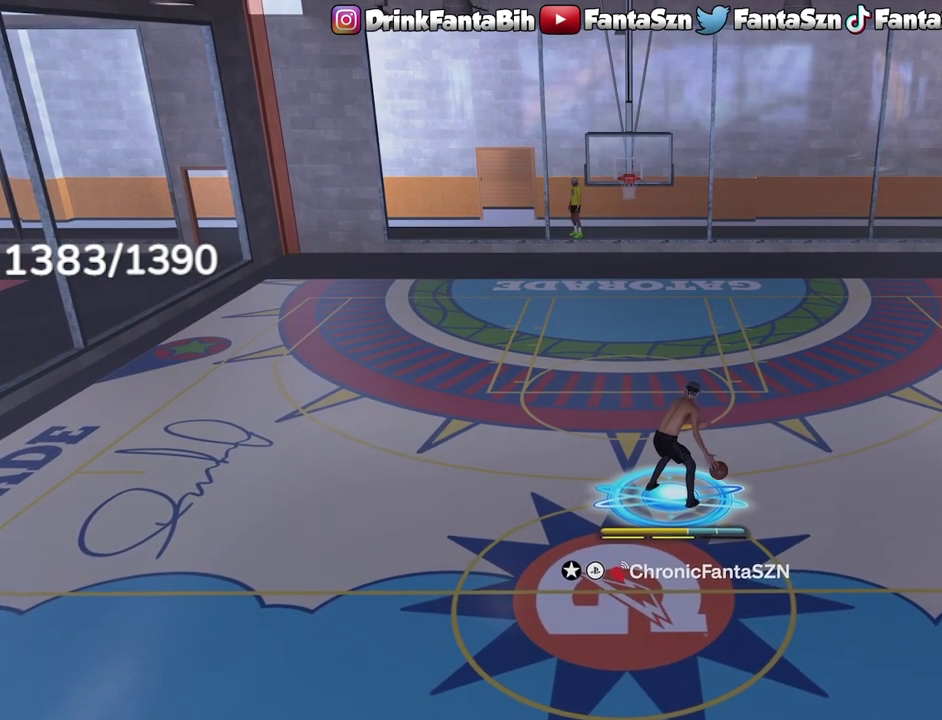
{"dt_ms": 500, "buttons": [], "left_stick": "center", "right_stick": "center", "events": [[283, "L1", "up"]]}
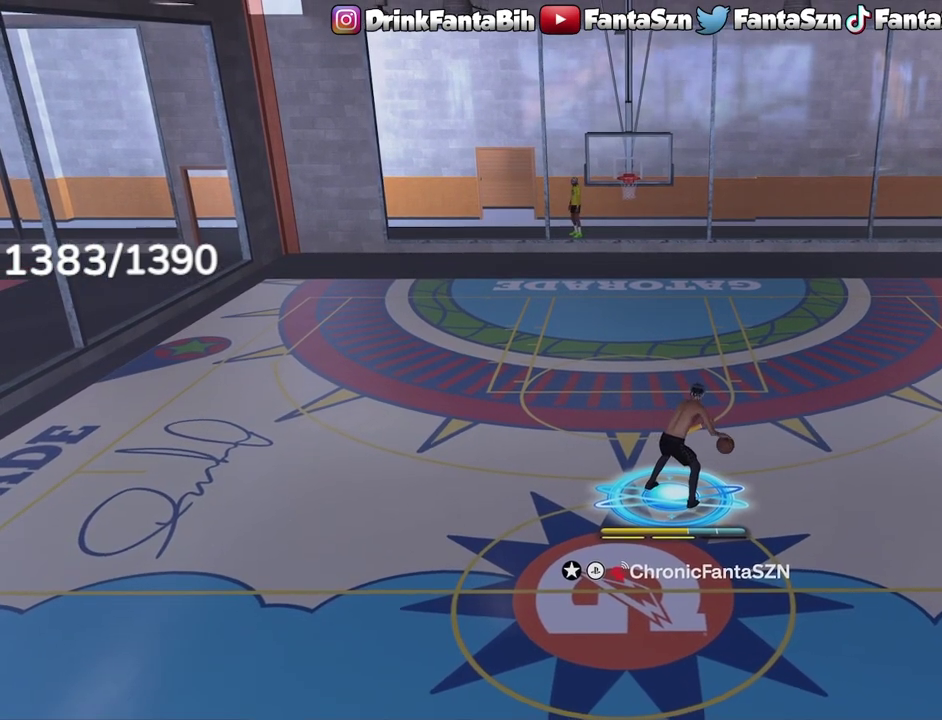
{"dt_ms": 500, "buttons": [], "left_stick": "center", "right_stick": "center", "events": [[217, "HOME", "down"], [333, "HOME", "up"]]}
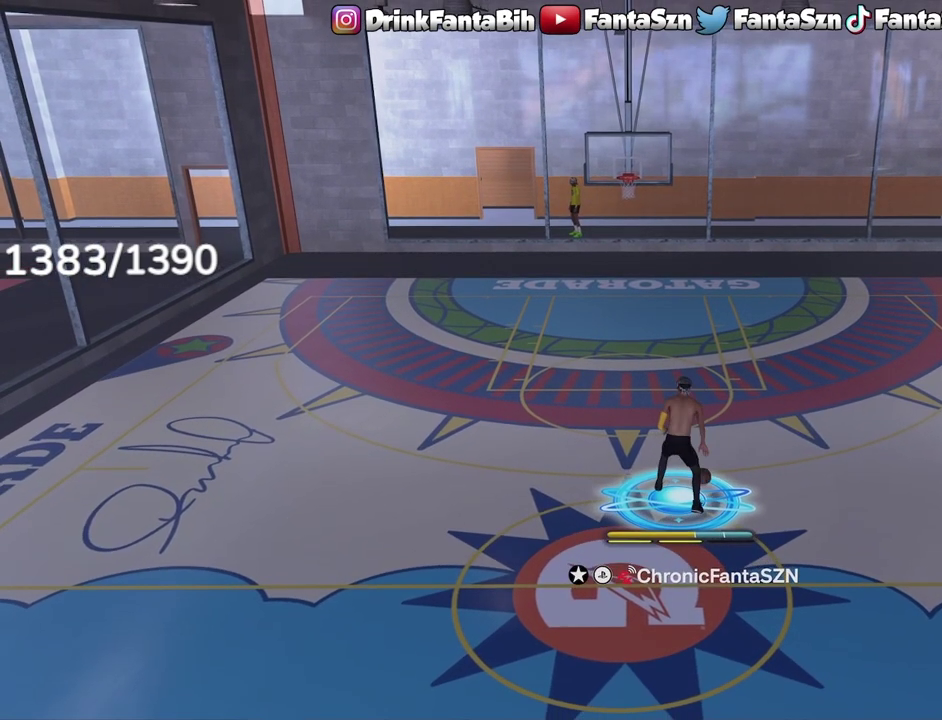
{"dt_ms": 400, "buttons": [], "left_stick": "center", "right_stick": "center", "events": []}
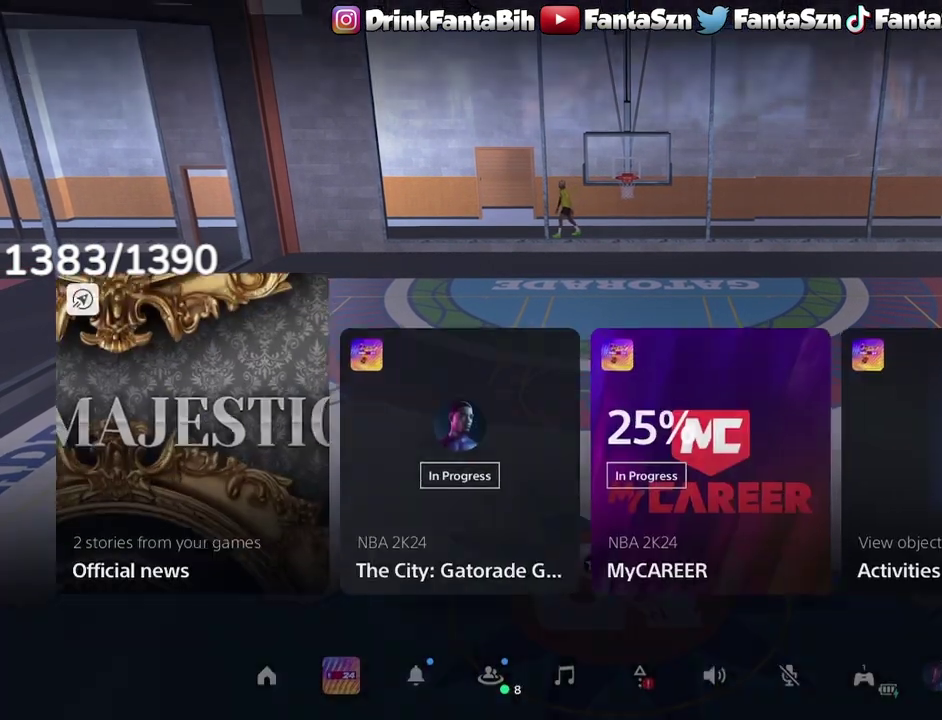
{"dt_ms": 800, "buttons": ["DPAD_LEFT"], "left_stick": "center", "right_stick": "center", "events": [[250, "DPAD_DOWN", "down"], [367, "DPAD_DOWN", "up"], [467, "DPAD_RIGHT", "down"], [583, "DPAD_RIGHT", "up"], [750, "DPAD_LEFT", "down"]]}
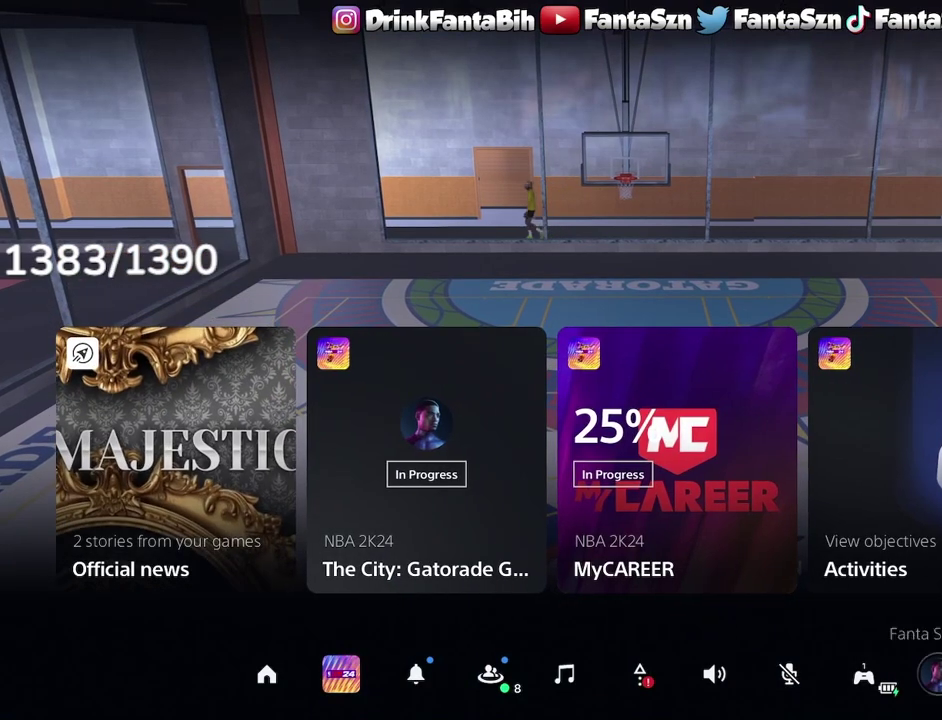
{"dt_ms": 300, "buttons": ["CROSS"], "left_stick": "center", "right_stick": "center", "events": [[83, "DPAD_LEFT", "up"], [217, "CROSS", "down"]]}
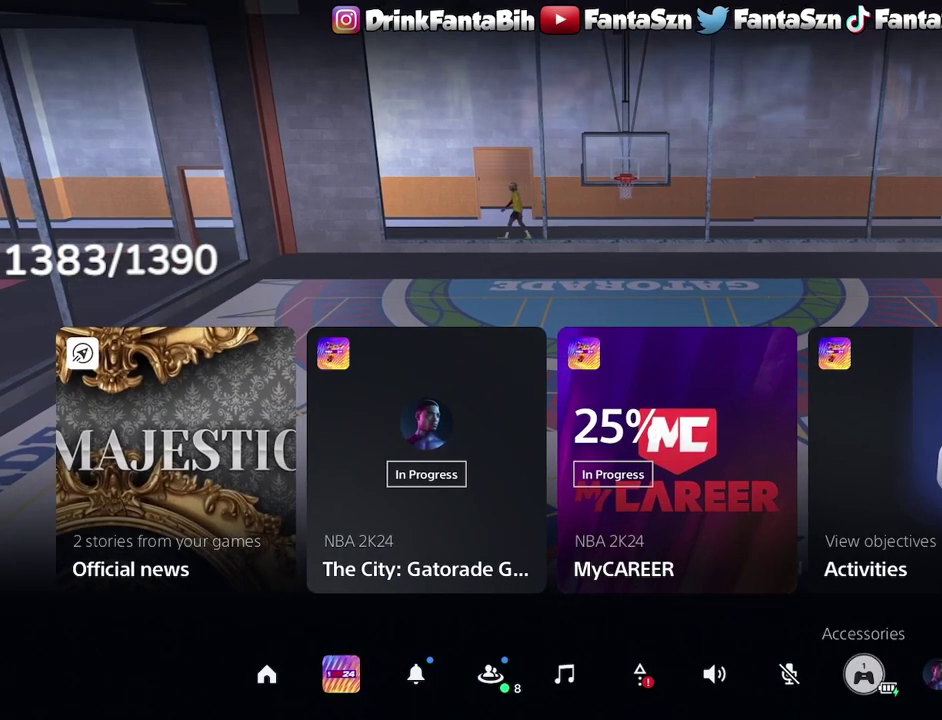
{"dt_ms": 500, "buttons": [], "left_stick": "center", "right_stick": "center", "events": [[67, "CROSS", "up"]]}
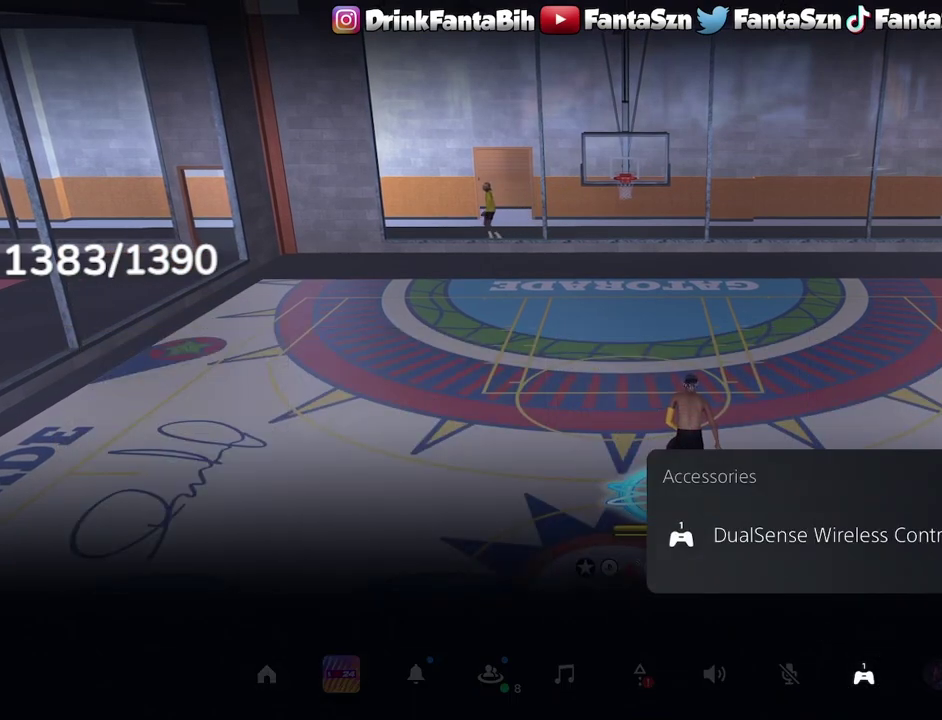
{"dt_ms": 500, "buttons": [], "left_stick": "center", "right_stick": "center", "events": [[300, "CROSS", "down"], [450, "CROSS", "up"]]}
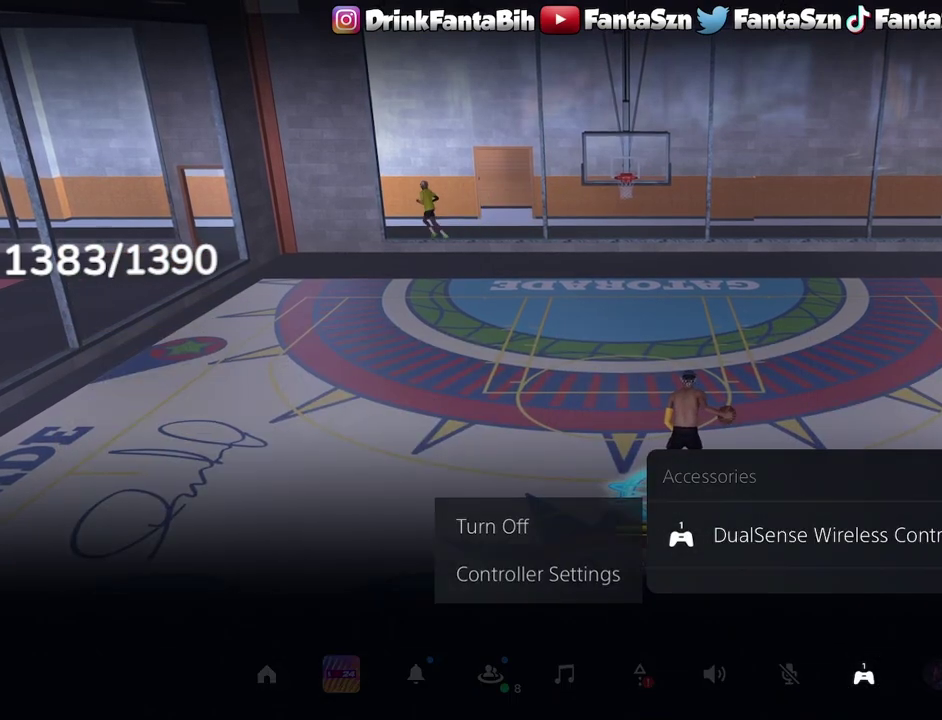
{"dt_ms": 500, "buttons": [], "left_stick": "center", "right_stick": "center", "events": [[317, "DPAD_DOWN", "down"], [450, "DPAD_DOWN", "up"]]}
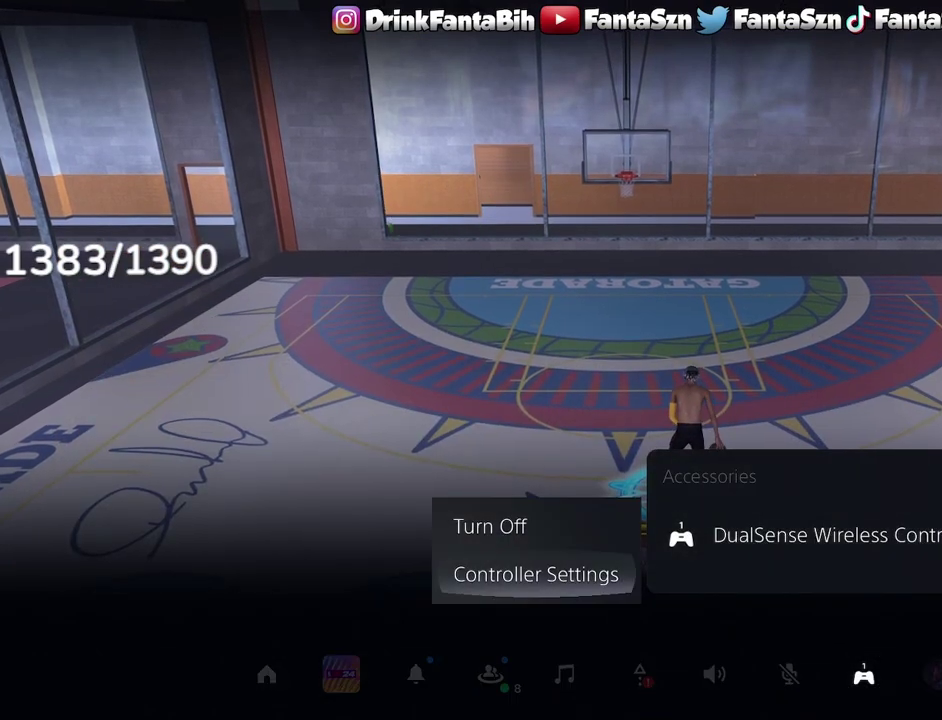
{"dt_ms": 500, "buttons": [], "left_stick": "center", "right_stick": "center", "events": [[150, "CROSS", "down"], [317, "CROSS", "up"]]}
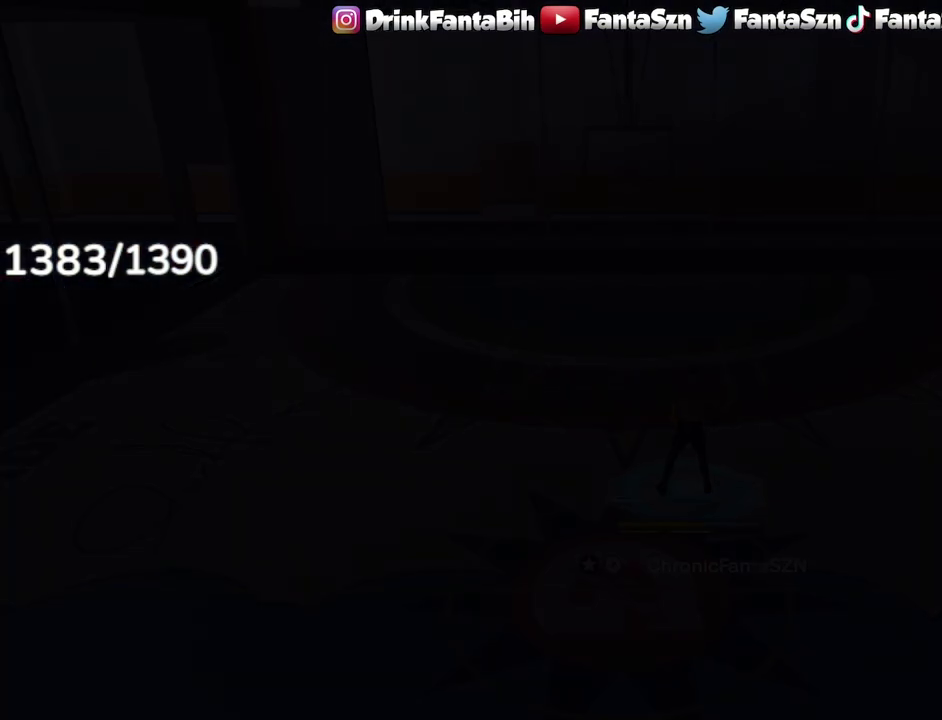
{"dt_ms": 700, "buttons": [], "left_stick": "center", "right_stick": "center", "events": []}
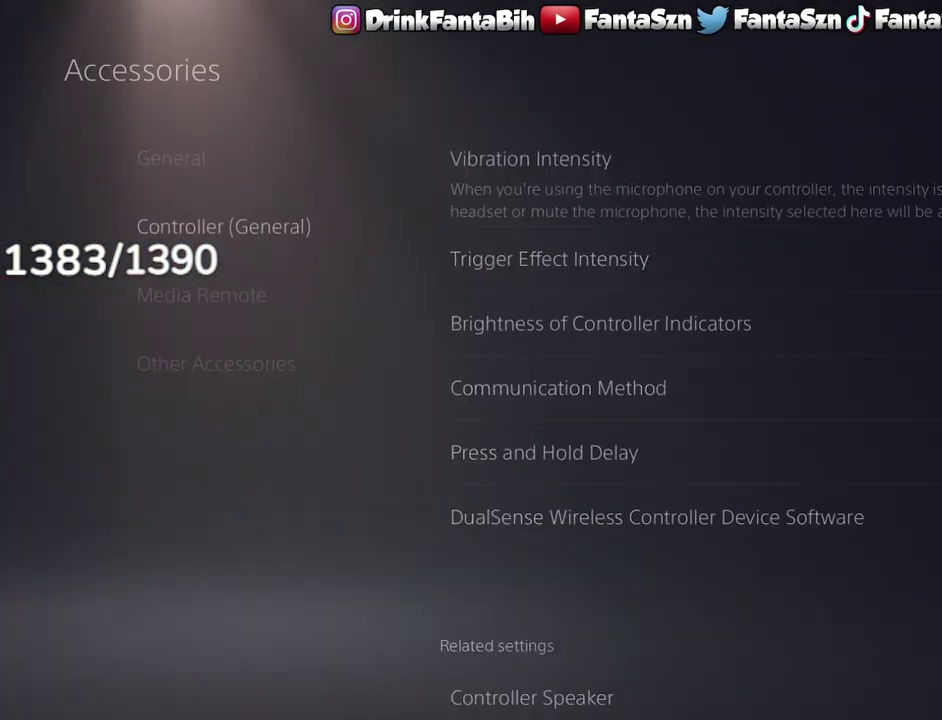
{"dt_ms": 300, "buttons": [], "left_stick": "center", "right_stick": "center", "events": []}
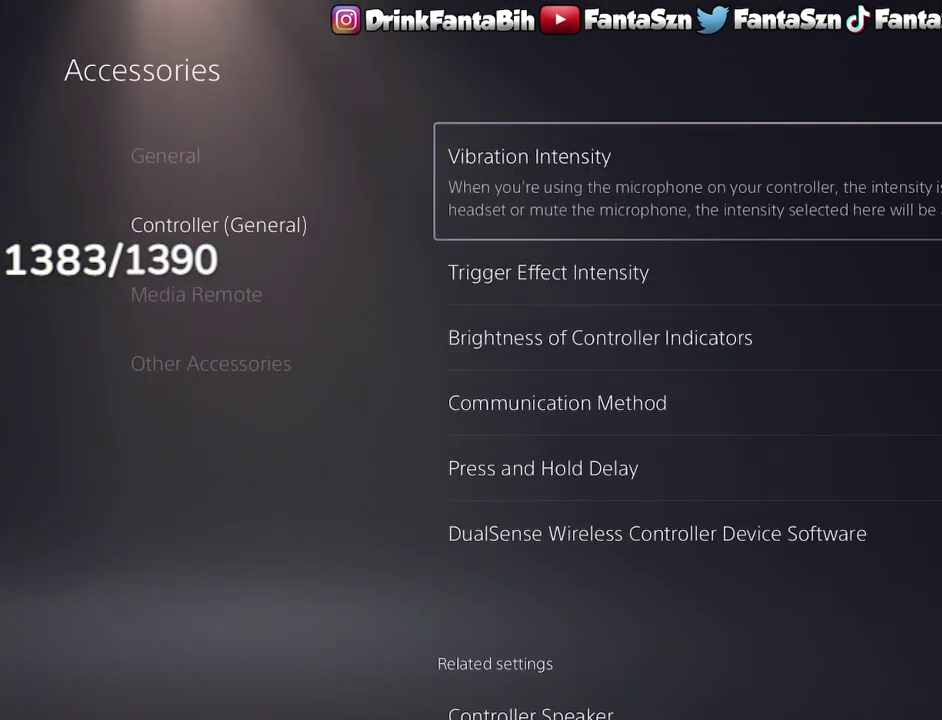
{"dt_ms": 600, "buttons": ["DPAD_DOWN"], "left_stick": "center", "right_stick": "center", "events": [[150, "DPAD_DOWN", "down"]]}
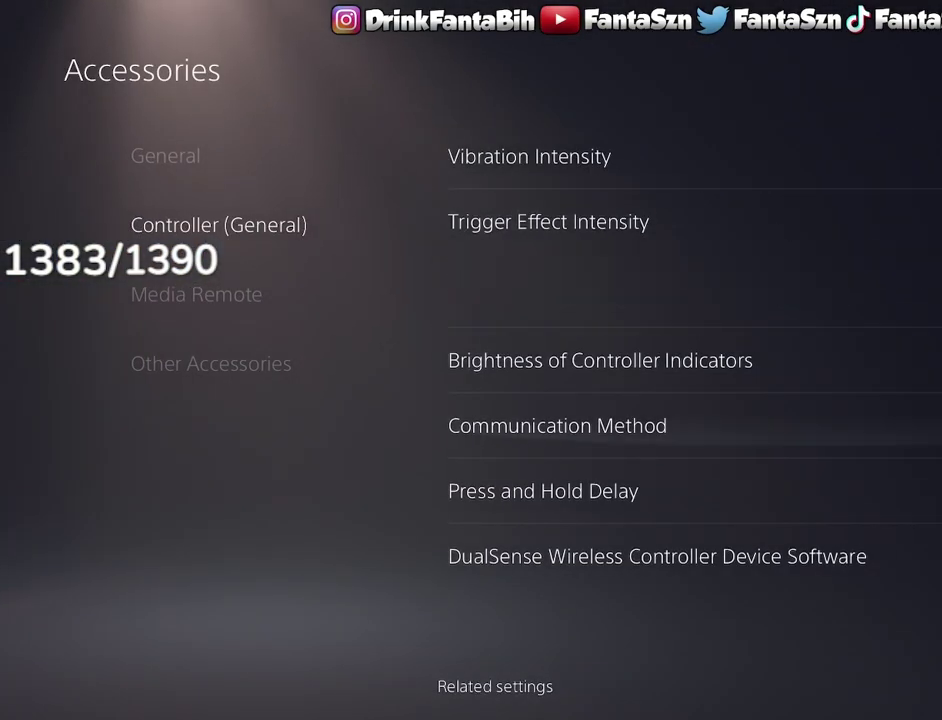
{"dt_ms": 400, "buttons": ["DPAD_DOWN"], "left_stick": "center", "right_stick": "center", "events": []}
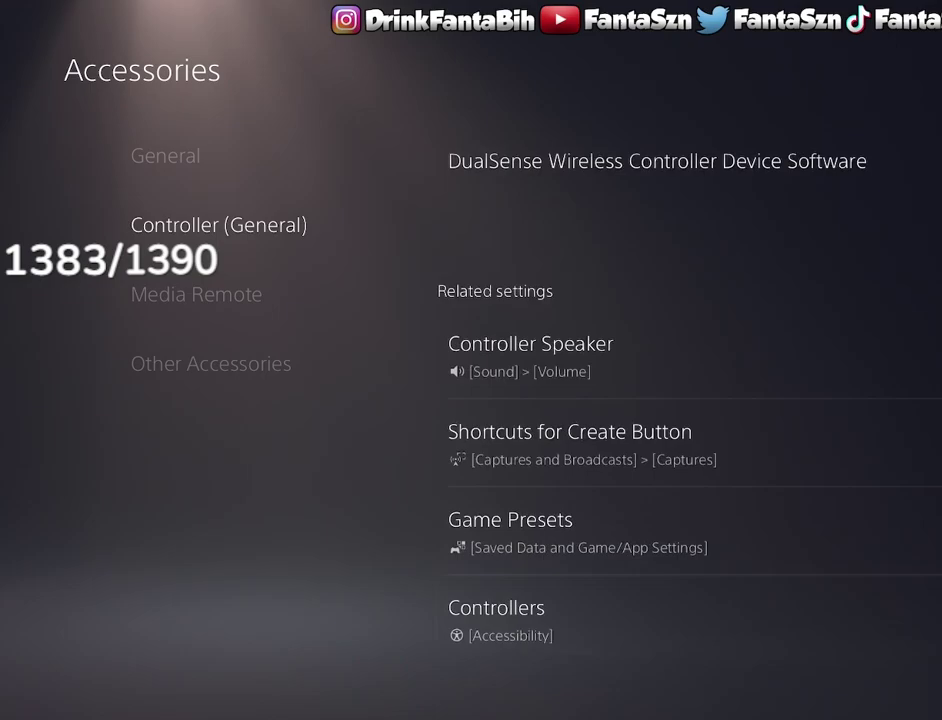
{"dt_ms": 500, "buttons": [], "left_stick": "center", "right_stick": "center", "events": [[50, "DPAD_DOWN", "up"], [233, "CROSS", "down"], [400, "CROSS", "up"]]}
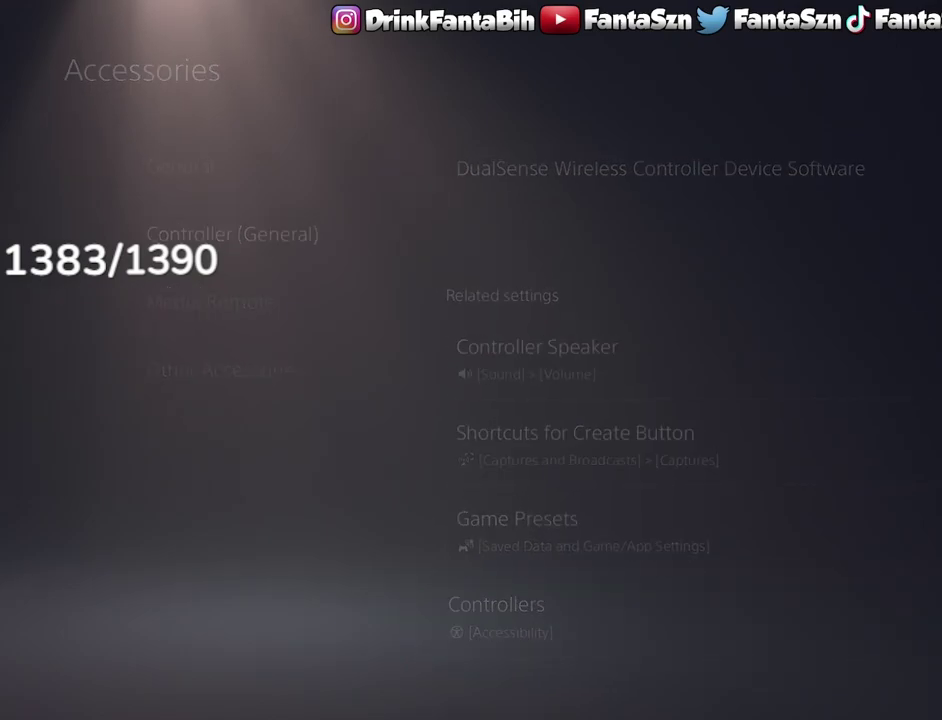
{"dt_ms": 500, "buttons": [], "left_stick": "center", "right_stick": "center", "events": []}
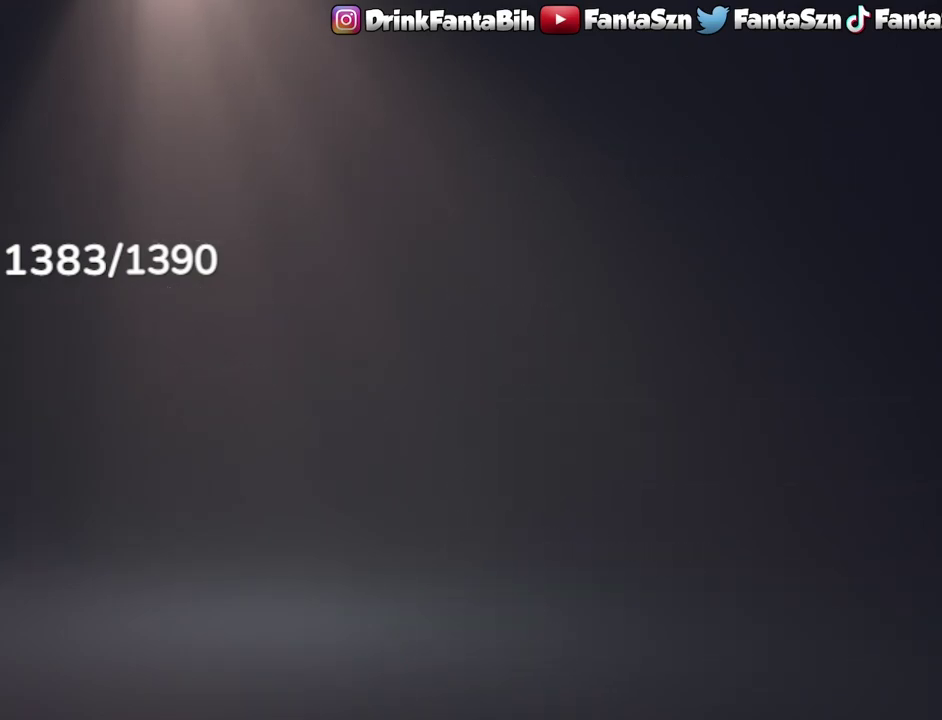
{"dt_ms": 500, "buttons": [], "left_stick": "center", "right_stick": "center", "events": []}
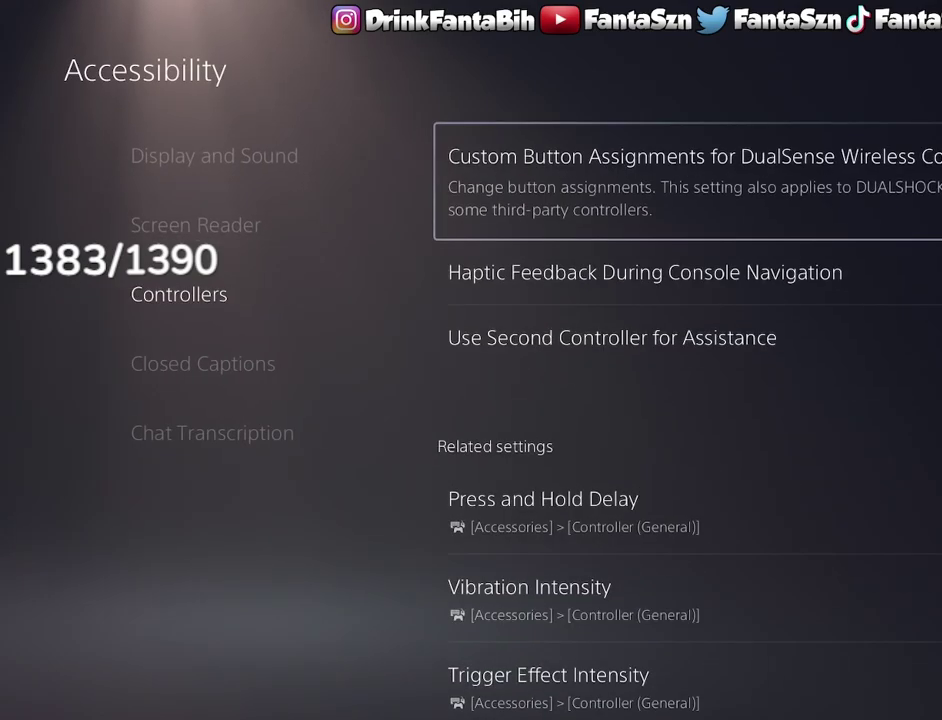
{"dt_ms": 500, "buttons": [], "left_stick": "center", "right_stick": "center", "events": [[50, "CROSS", "down"], [200, "CROSS", "up"]]}